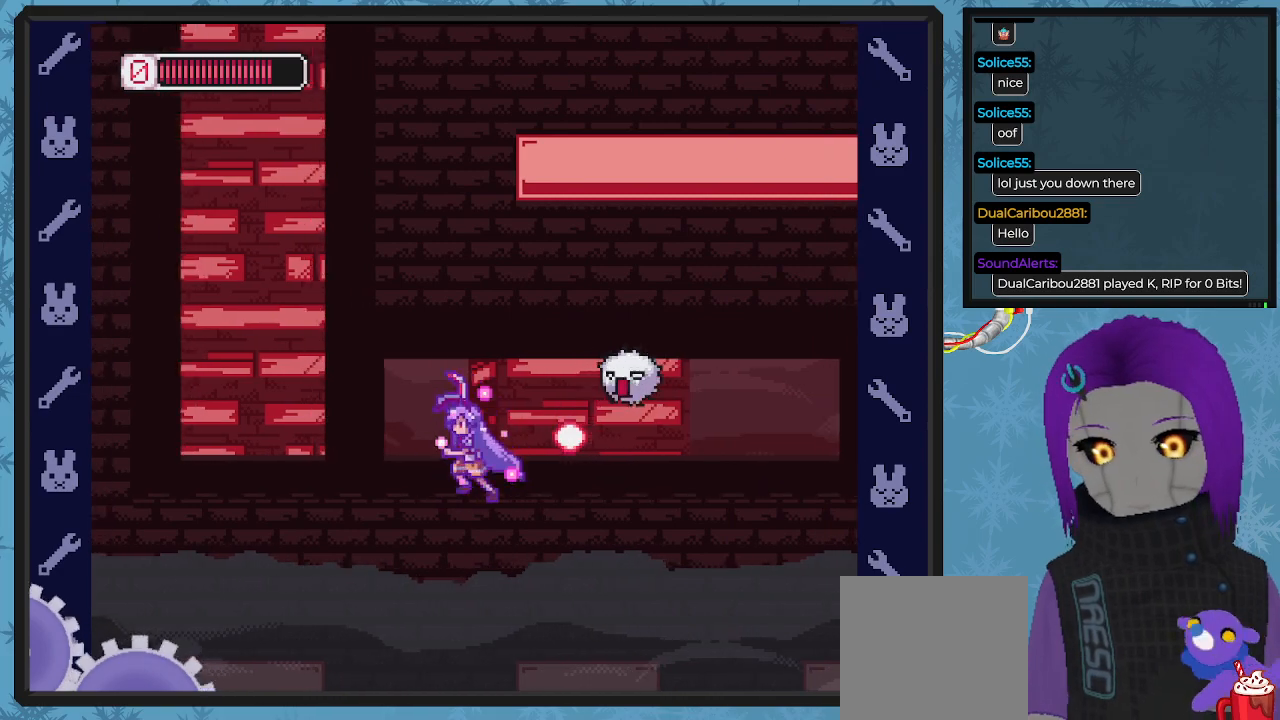
Gameplay with a controller (Xbox layout); each line is a JSON object with the inputs held at the frame after it. "events" lists button and stick changes between this image and that frame as [ms after this image, input, new state], when the widget could be followed in between. Not read: right_stick.
{"buttons": ["X"], "left_stick": "center", "events": [[200, "DPAD_UP", "down"], [233, "DPAD_LEFT", "up"], [267, "DPAD_RIGHT", "down"], [267, "DPAD_UP", "up"], [300, "A", "down"], [400, "A", "up"], [400, "X", "up"], [467, "DPAD_RIGHT", "up"], [467, "X", "down"]]}
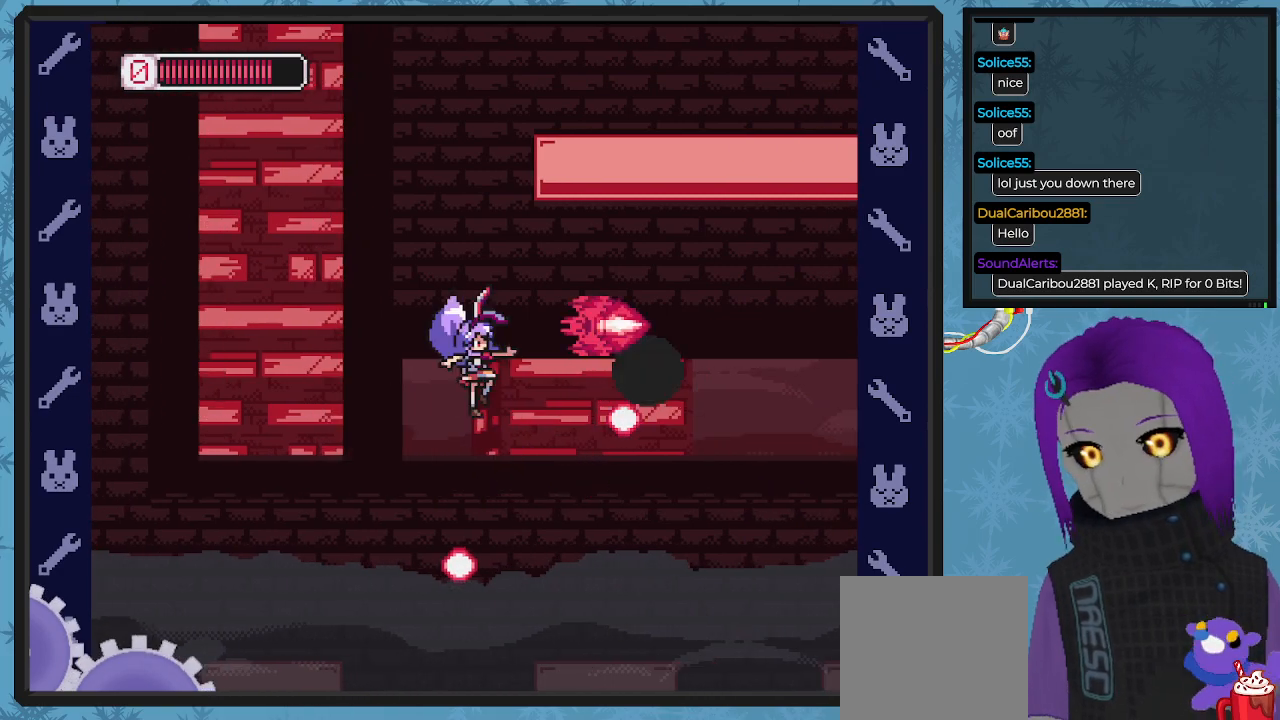
{"buttons": ["X", "DPAD_RIGHT"], "left_stick": "center", "events": [[367, "DPAD_RIGHT", "down"]]}
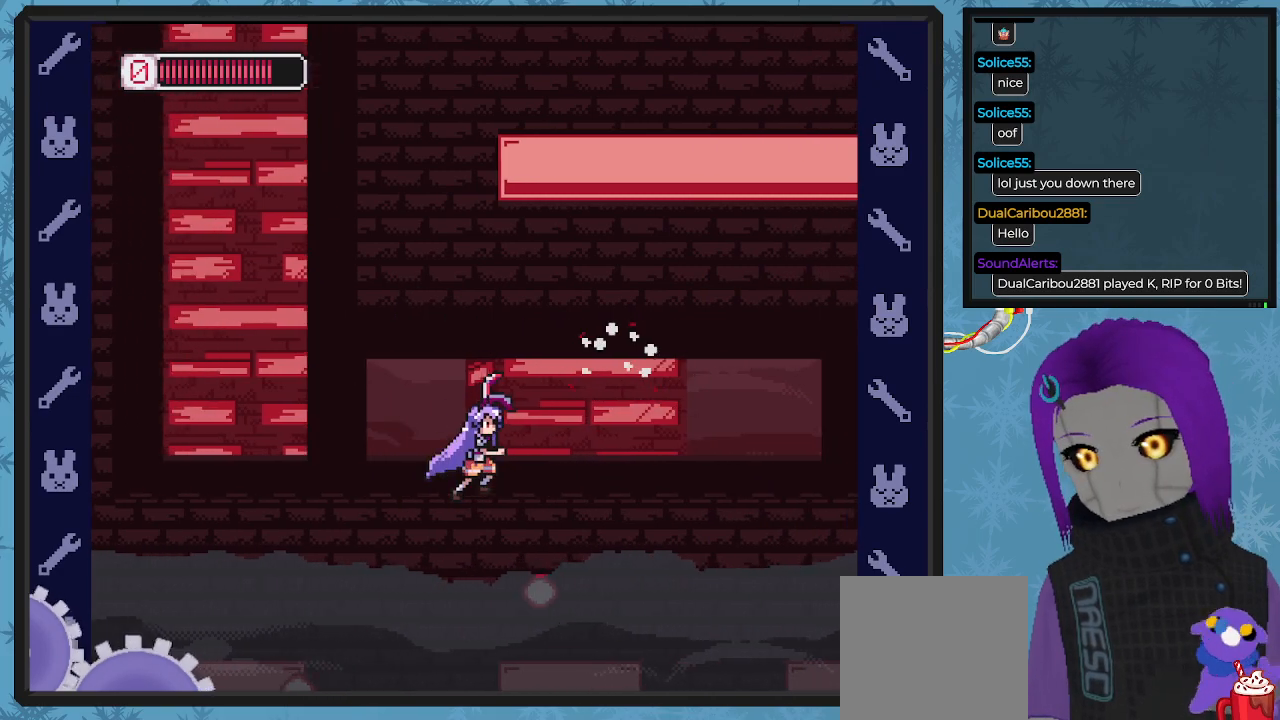
{"buttons": ["X", "DPAD_RIGHT"], "left_stick": "center", "events": []}
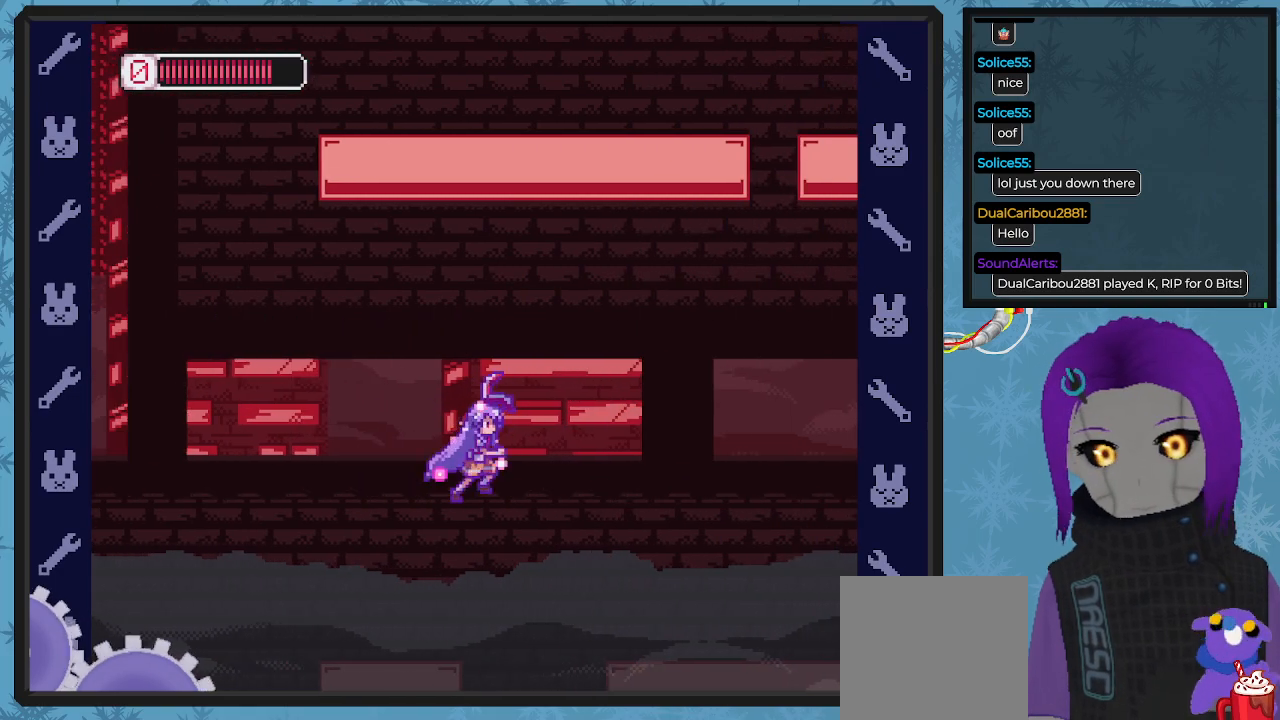
{"buttons": ["X", "DPAD_RIGHT"], "left_stick": "center", "events": [[200, "DPAD_RIGHT", "up"], [367, "DPAD_RIGHT", "down"]]}
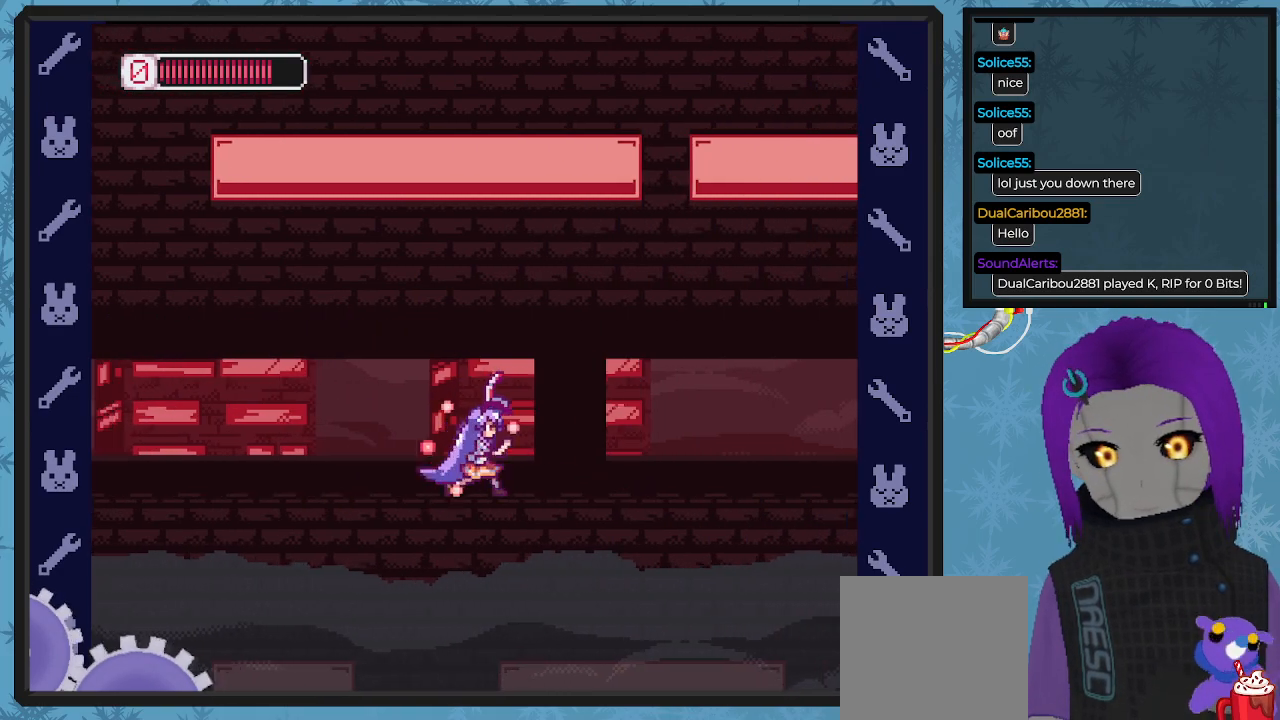
{"buttons": ["X", "DPAD_RIGHT"], "left_stick": "center", "events": [[233, "DPAD_RIGHT", "up"], [367, "DPAD_RIGHT", "down"]]}
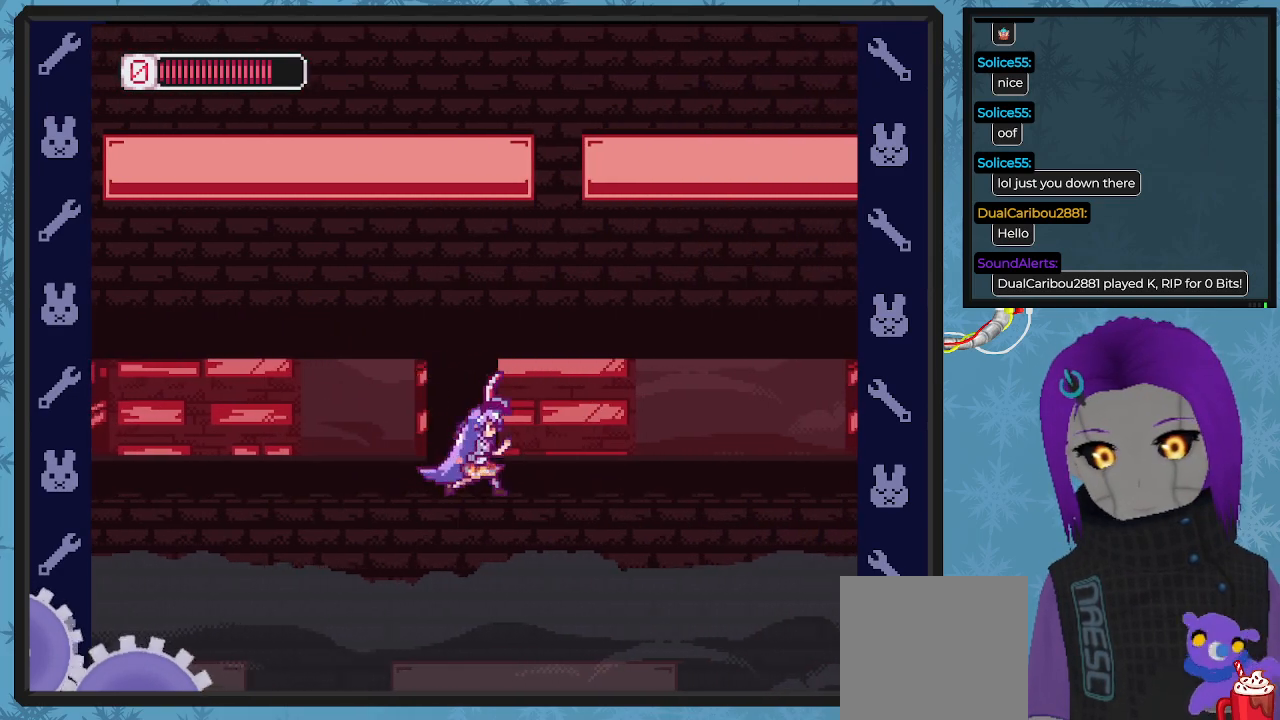
{"buttons": ["X", "DPAD_RIGHT"], "left_stick": "center", "events": []}
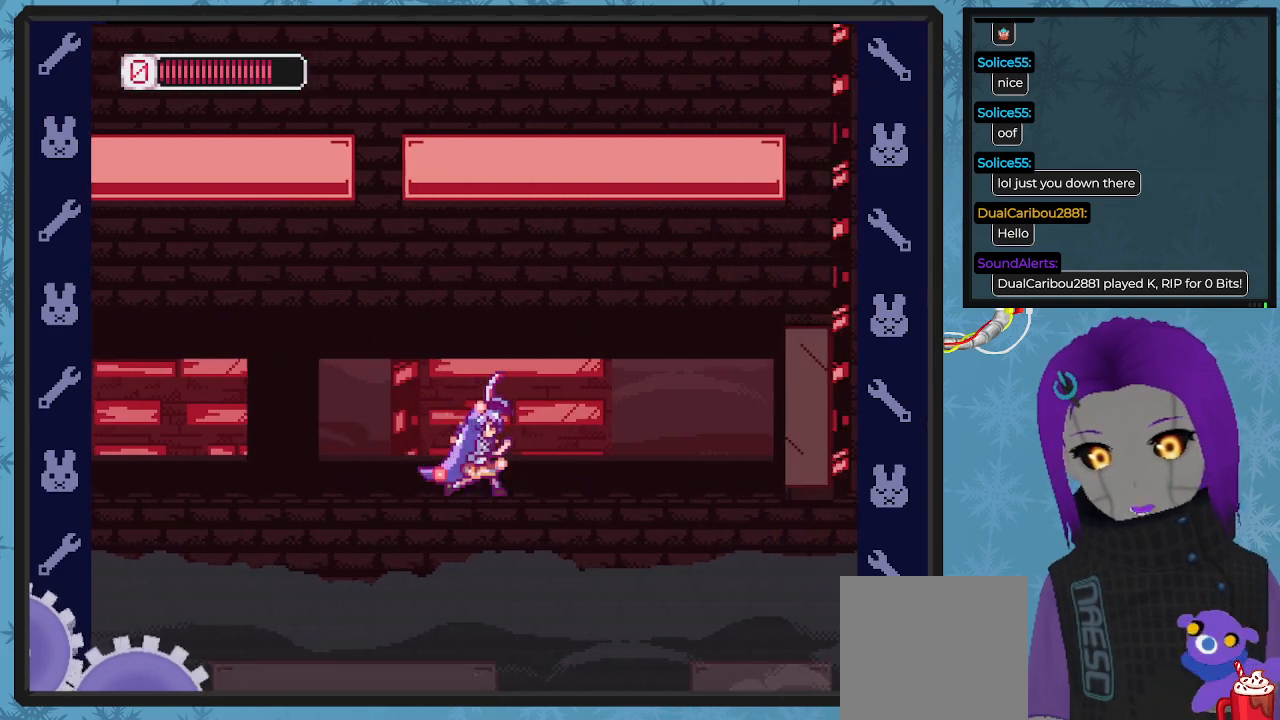
{"buttons": ["X", "DPAD_RIGHT"], "left_stick": "center", "events": []}
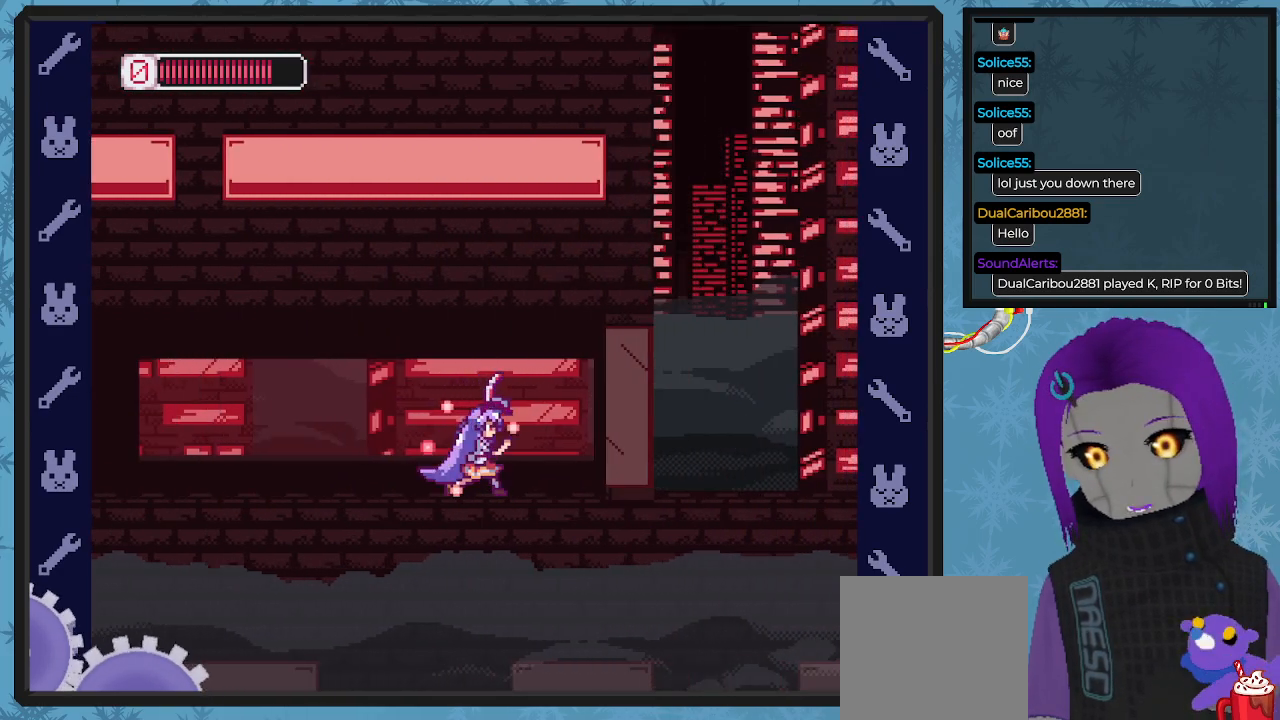
{"buttons": ["X", "DPAD_RIGHT"], "left_stick": "center", "events": [[33, "X", "up"], [133, "X", "down"]]}
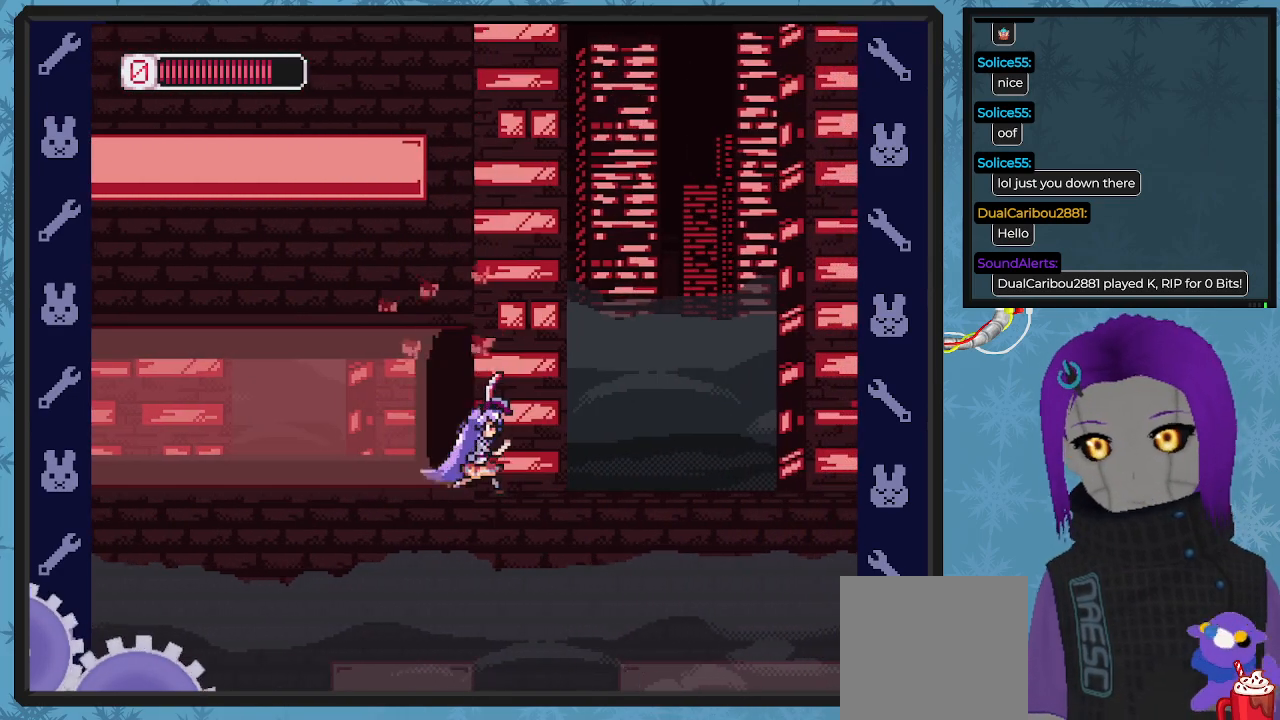
{"buttons": ["A", "DPAD_LEFT"], "left_stick": "center", "events": [[100, "X", "up"], [233, "A", "down"], [300, "DPAD_RIGHT", "up"], [433, "DPAD_LEFT", "down"]]}
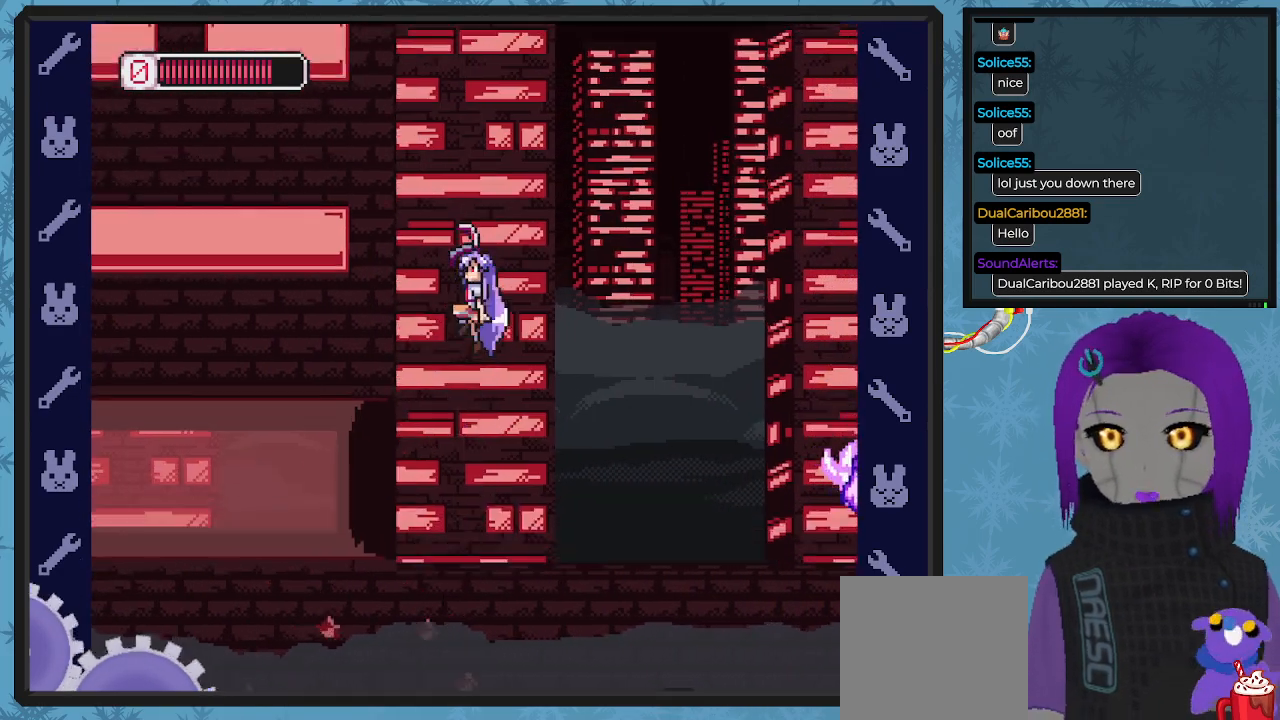
{"buttons": ["A", "DPAD_UP", "DPAD_LEFT"], "left_stick": "center", "events": [[200, "A", "up"], [200, "DPAD_UP", "down"], [233, "DPAD_UP", "up"], [300, "A", "down"], [433, "DPAD_UP", "down"]]}
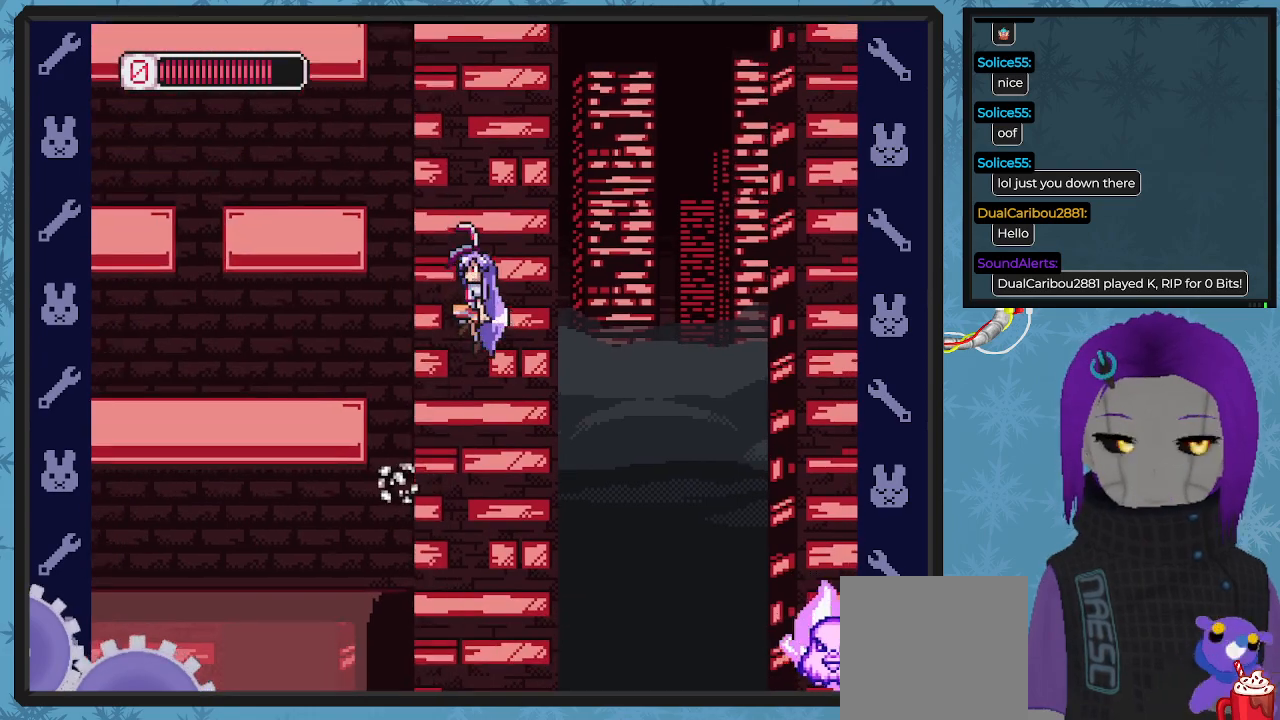
{"buttons": ["DPAD_UP", "DPAD_LEFT"], "left_stick": "center", "events": [[33, "A", "up"], [167, "A", "down"], [167, "DPAD_UP", "up"], [400, "DPAD_UP", "down"], [467, "A", "up"]]}
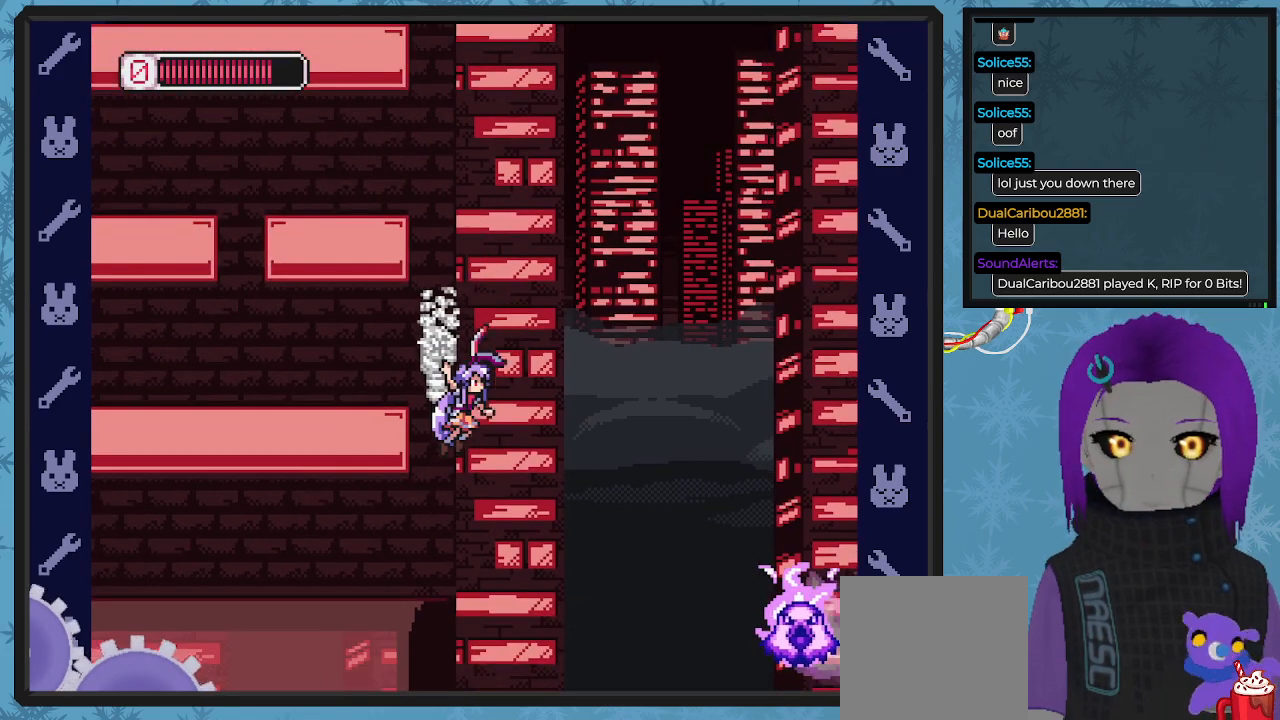
{"buttons": ["A", "DPAD_UP", "DPAD_LEFT"], "left_stick": "center", "events": [[100, "DPAD_UP", "up"], [233, "A", "down"], [333, "DPAD_UP", "down"]]}
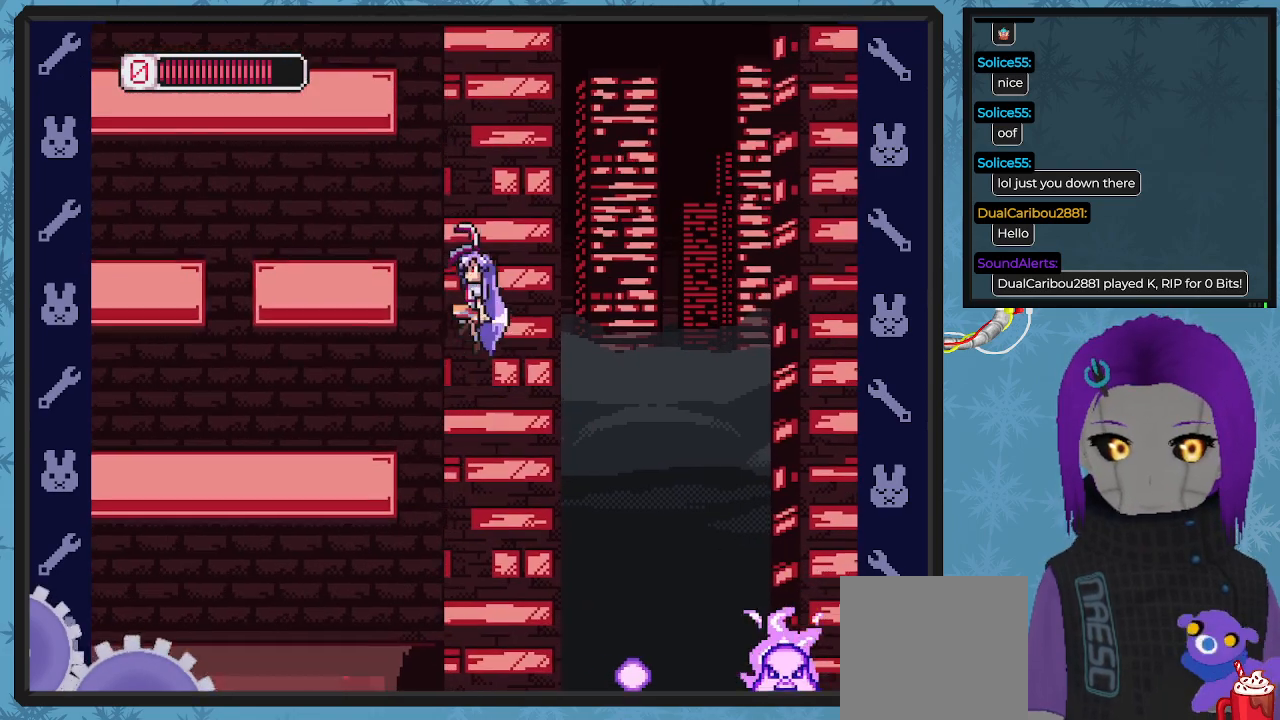
{"buttons": [], "left_stick": "center", "events": [[67, "A", "up"], [300, "A", "down"], [367, "DPAD_LEFT", "up"], [400, "A", "up"], [400, "DPAD_UP", "up"]]}
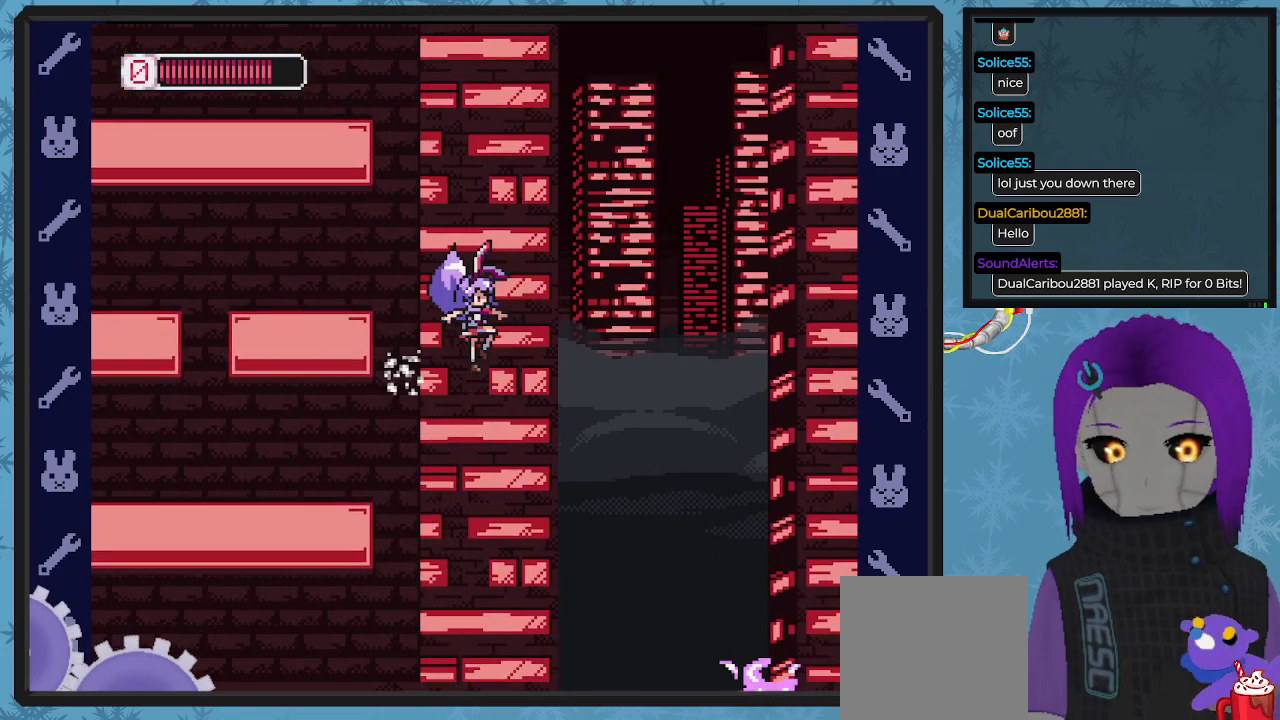
{"buttons": [], "left_stick": "center", "events": [[33, "DPAD_RIGHT", "down"], [167, "DPAD_RIGHT", "up"], [367, "DPAD_UP", "down"], [367, "X", "down"], [467, "DPAD_UP", "up"], [467, "X", "up"]]}
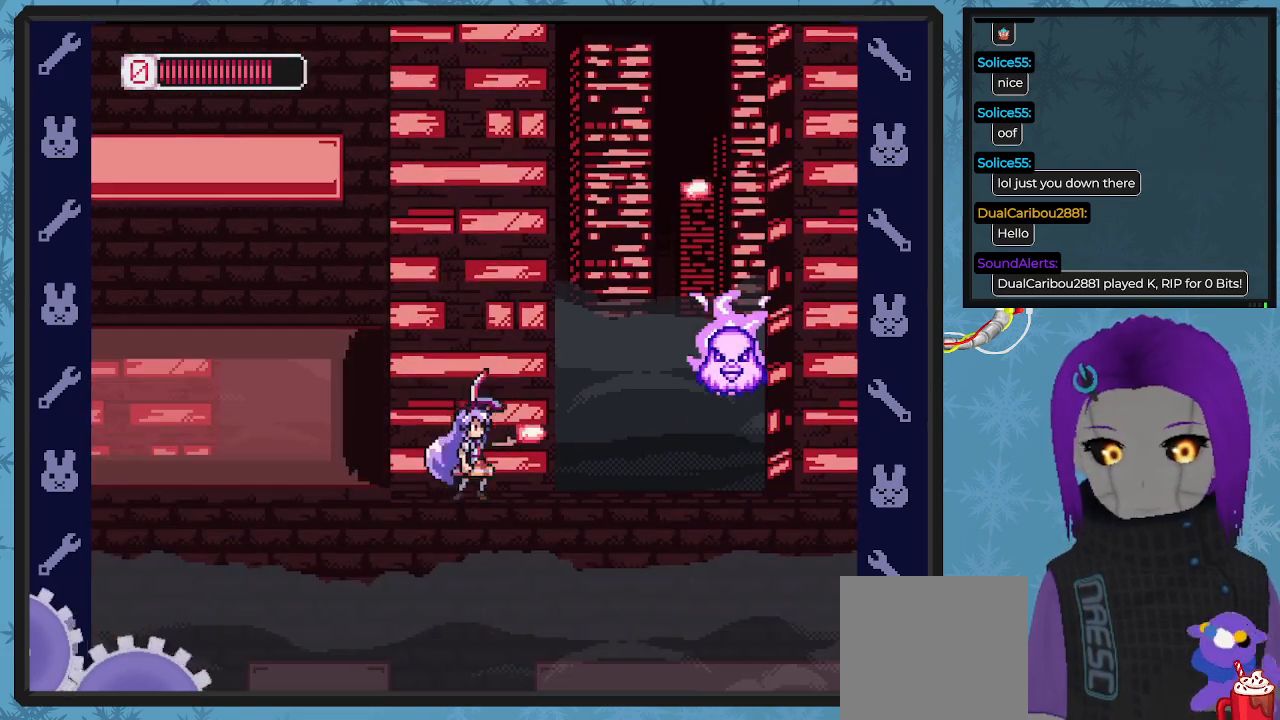
{"buttons": ["DPAD_UP"], "left_stick": "center", "events": [[33, "X", "down"], [67, "X", "up"], [200, "DPAD_UP", "down"], [200, "X", "down"], [267, "X", "up"], [367, "X", "down"], [467, "X", "up"]]}
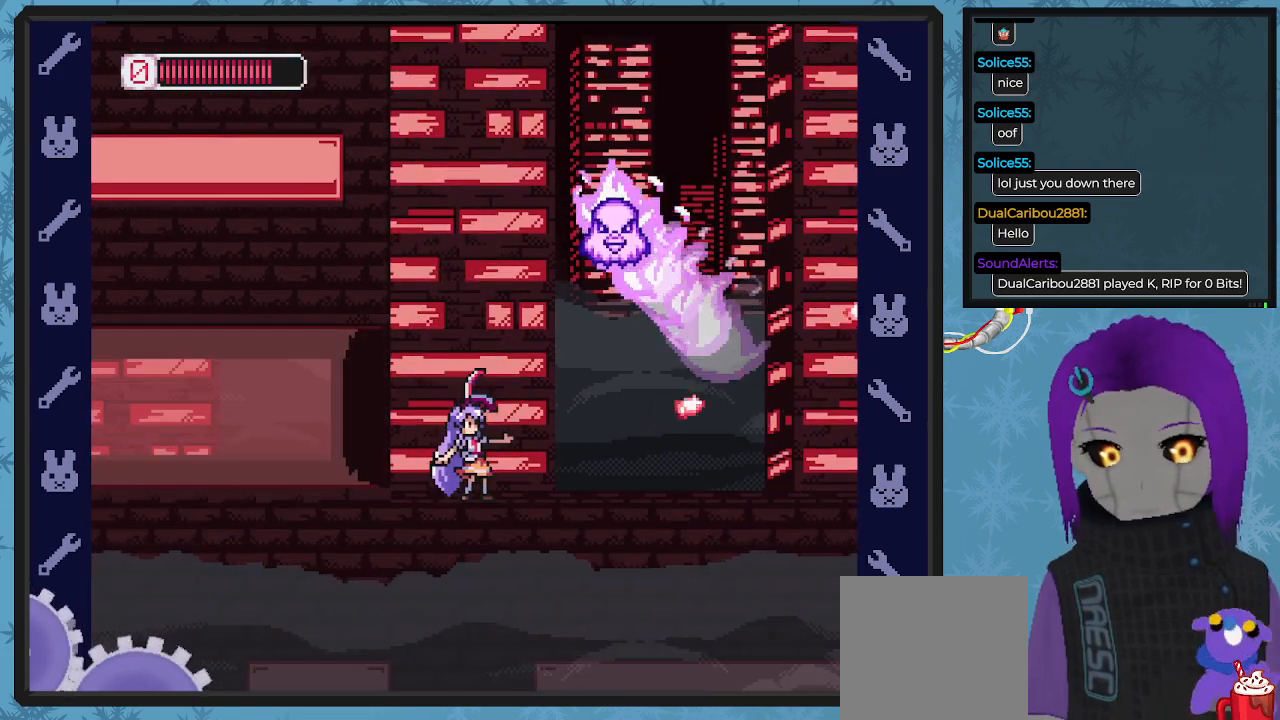
{"buttons": ["DPAD_RIGHT"], "left_stick": "center", "events": [[33, "X", "down"], [67, "DPAD_RIGHT", "down"], [100, "DPAD_UP", "up"], [133, "X", "up"]]}
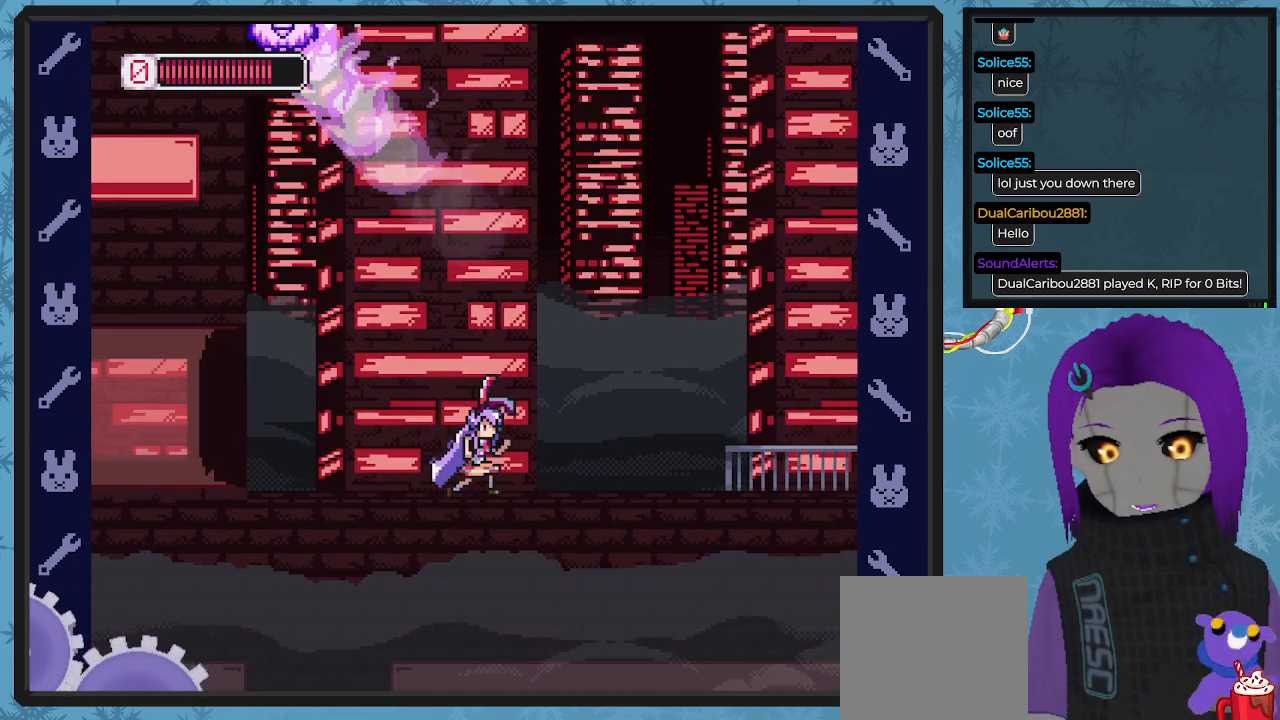
{"buttons": ["DPAD_RIGHT"], "left_stick": "center", "events": []}
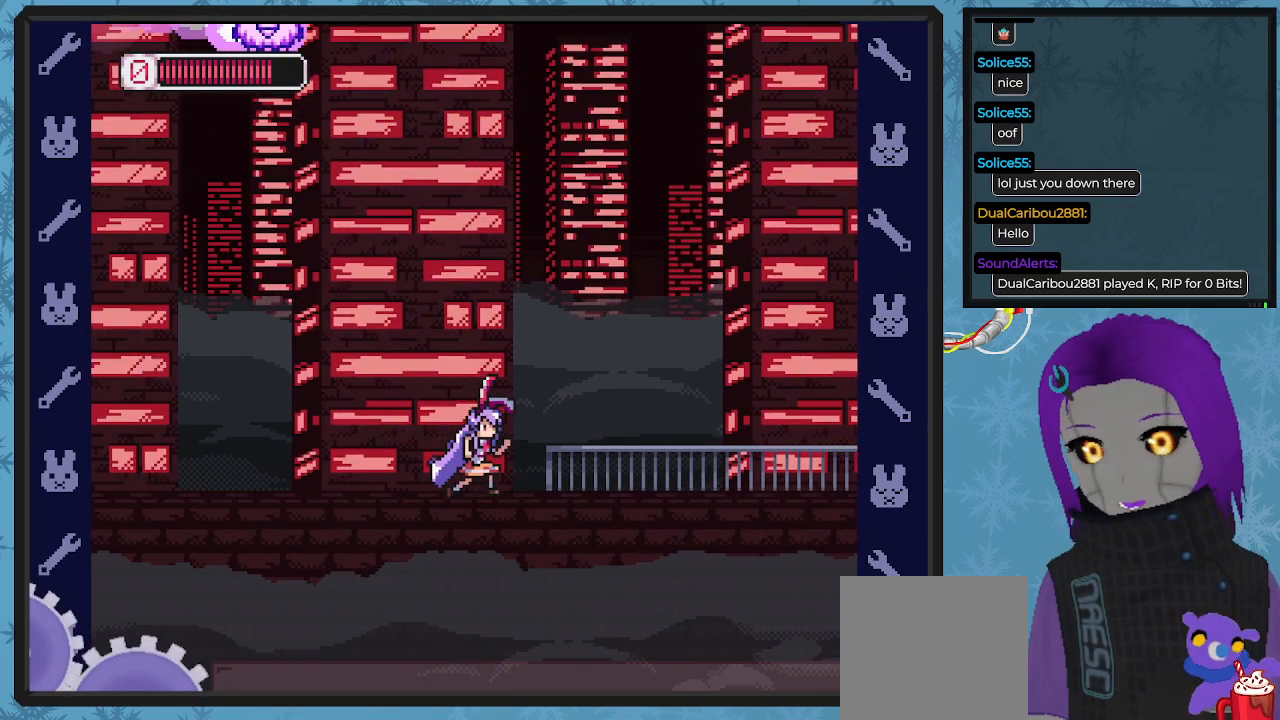
{"buttons": [], "left_stick": "center", "events": [[233, "DPAD_RIGHT", "up"]]}
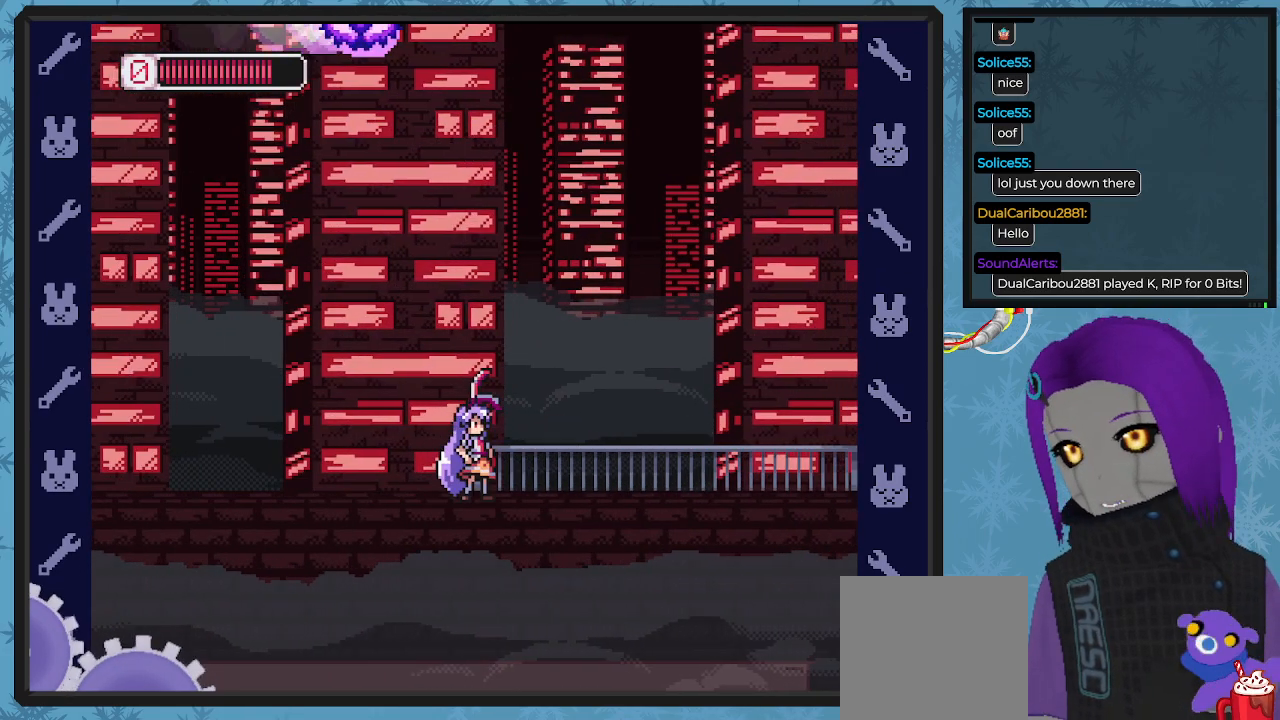
{"buttons": ["DPAD_RIGHT"], "left_stick": "center", "events": [[233, "DPAD_RIGHT", "down"]]}
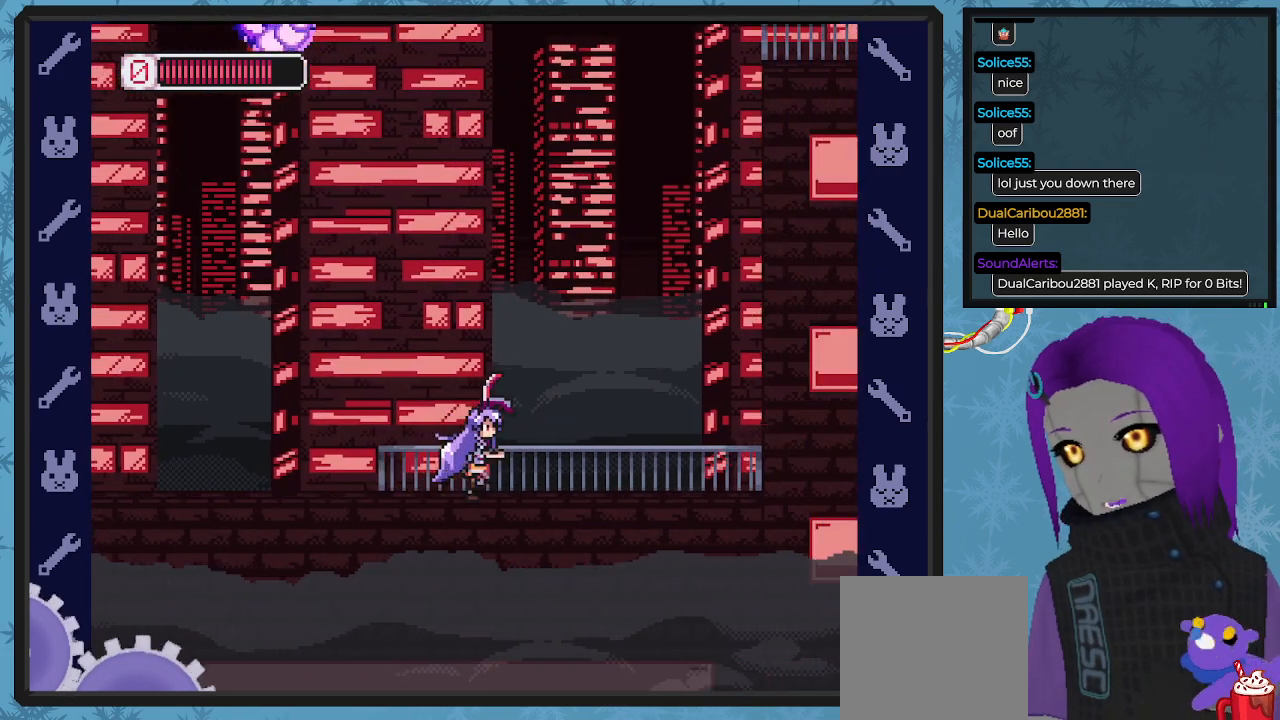
{"buttons": ["DPAD_RIGHT"], "left_stick": "center", "events": []}
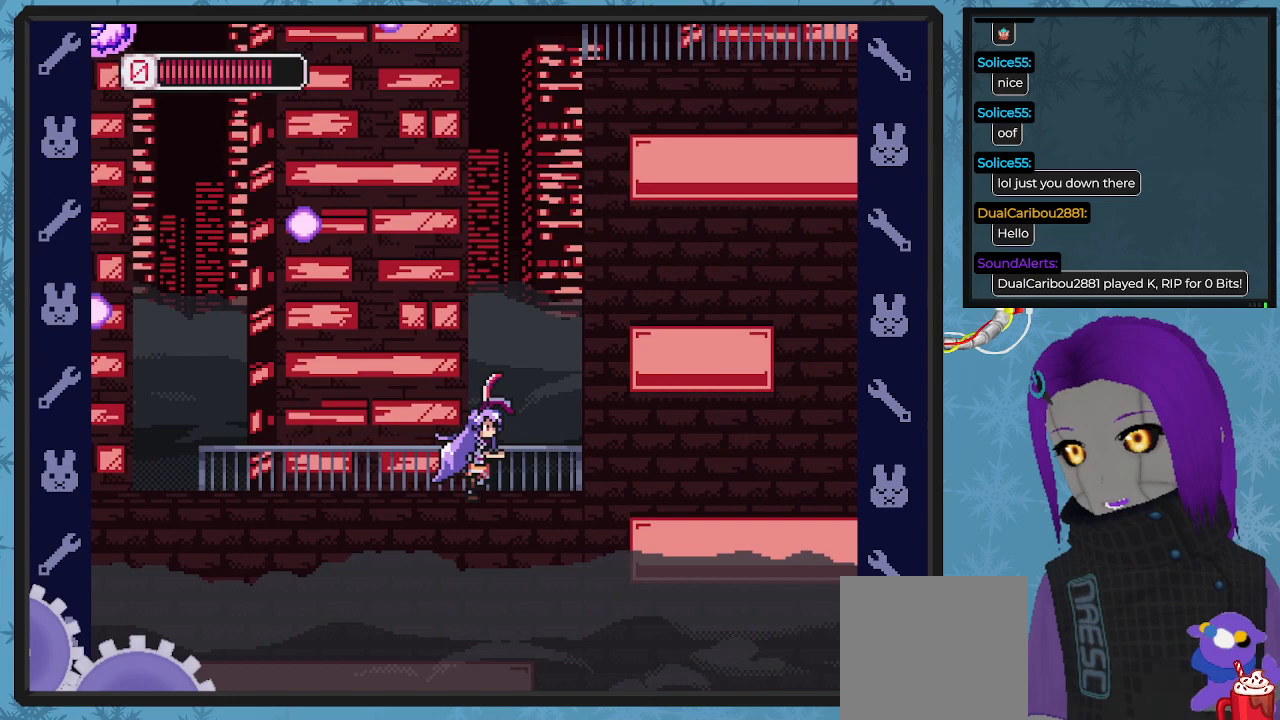
{"buttons": ["A", "DPAD_RIGHT"], "left_stick": "center", "events": [[100, "A", "down"], [433, "A", "up"], [500, "A", "down"]]}
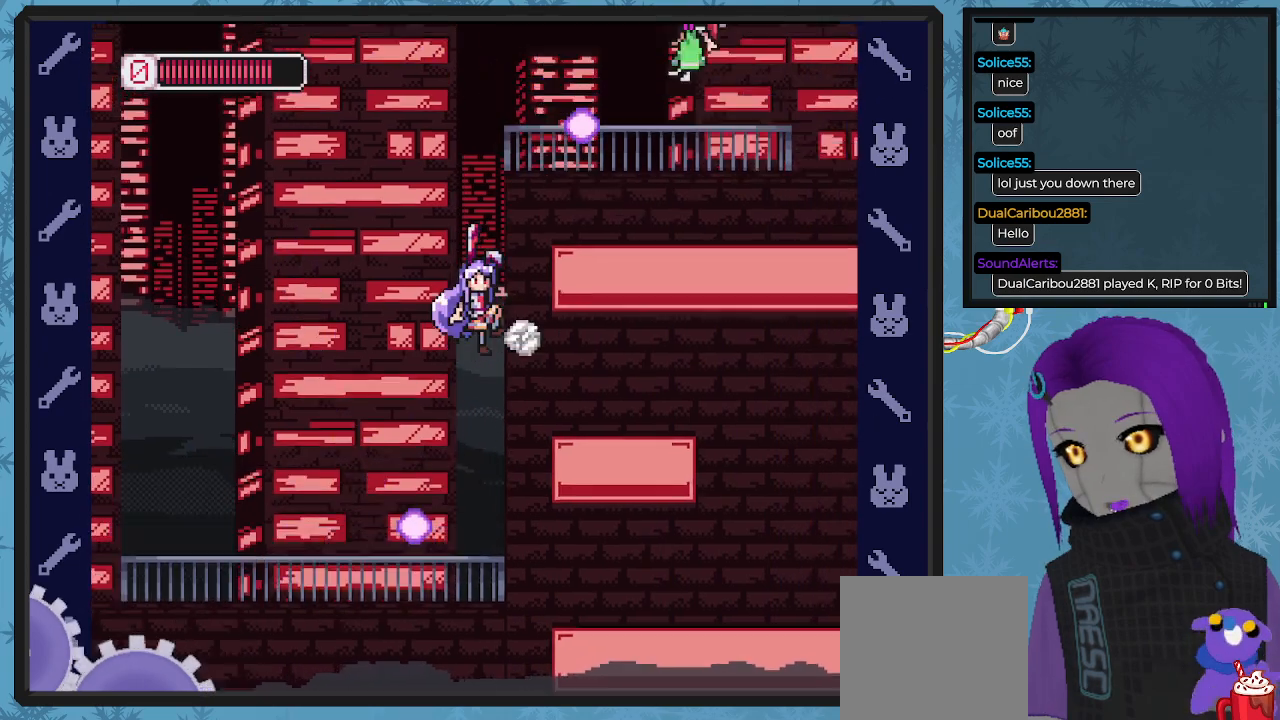
{"buttons": ["DPAD_RIGHT"], "left_stick": "center", "events": [[233, "A", "up"], [300, "A", "down"], [500, "A", "up"]]}
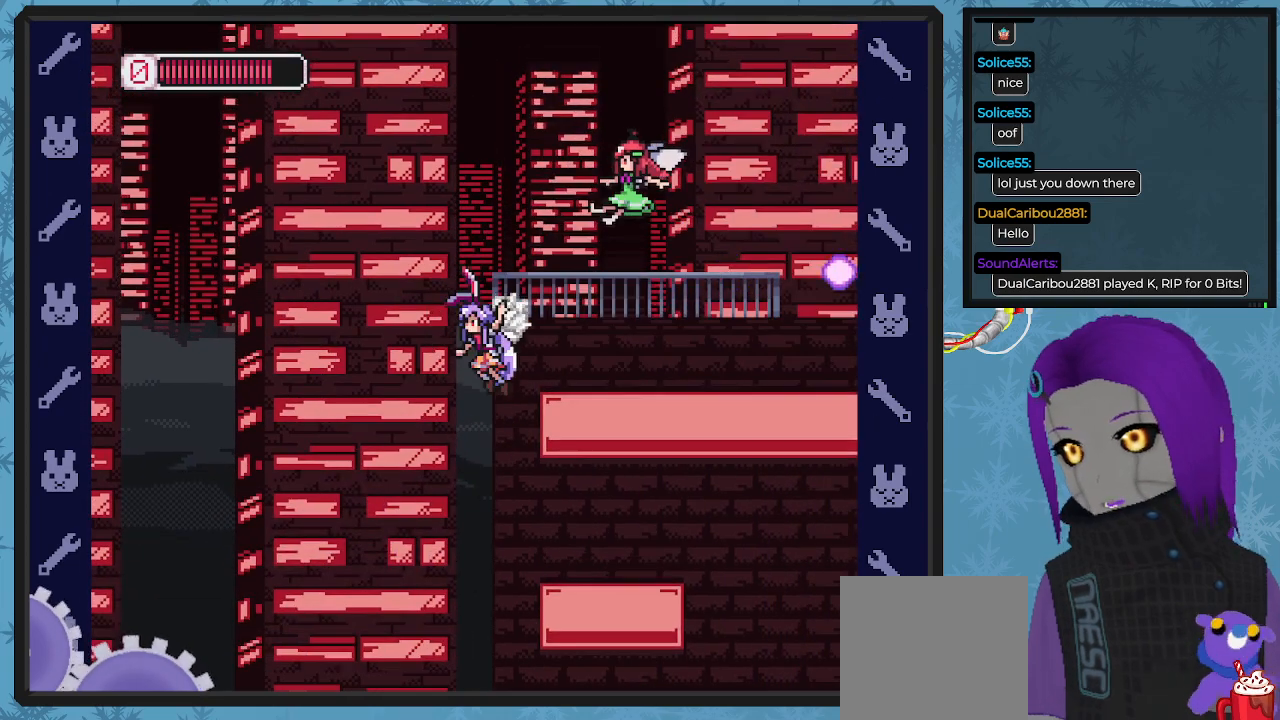
{"buttons": ["DPAD_RIGHT"], "left_stick": "center", "events": [[267, "A", "down"], [467, "A", "up"]]}
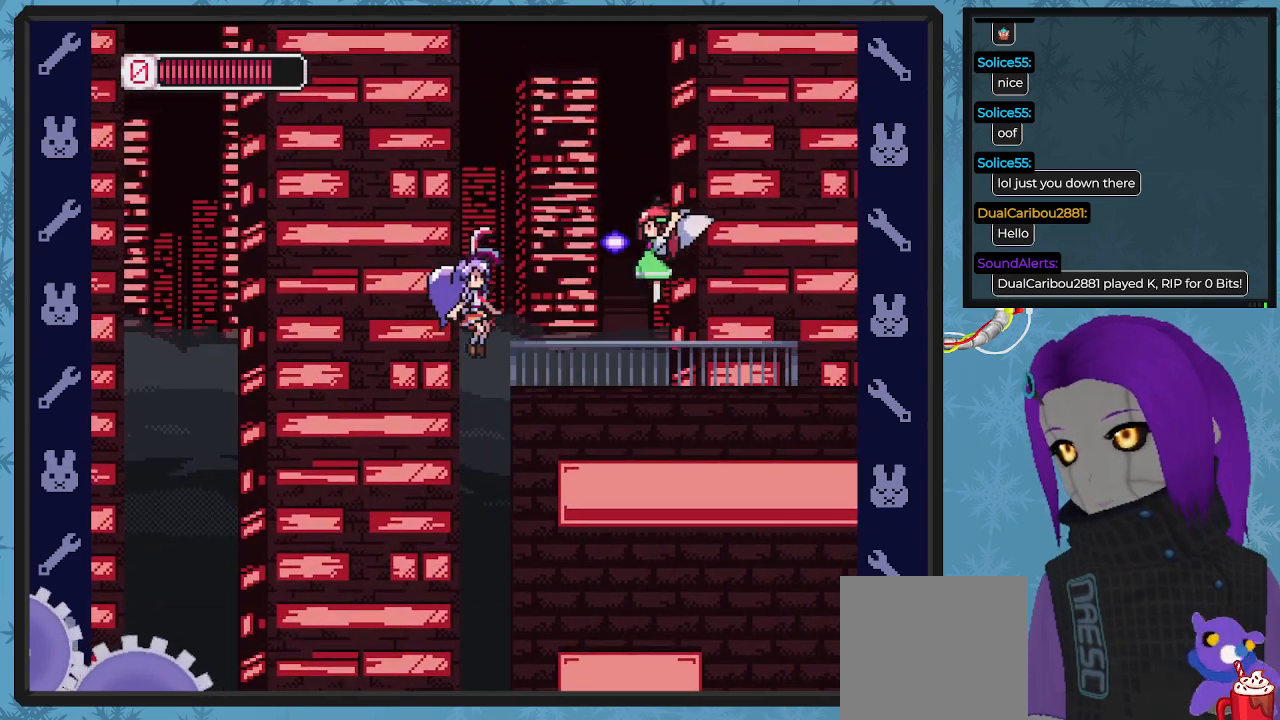
{"buttons": [], "left_stick": "center", "events": [[33, "X", "down"], [100, "DPAD_RIGHT", "up"], [100, "DPAD_UP", "down"], [133, "X", "up"], [167, "DPAD_UP", "up"], [200, "X", "down"], [300, "X", "up"]]}
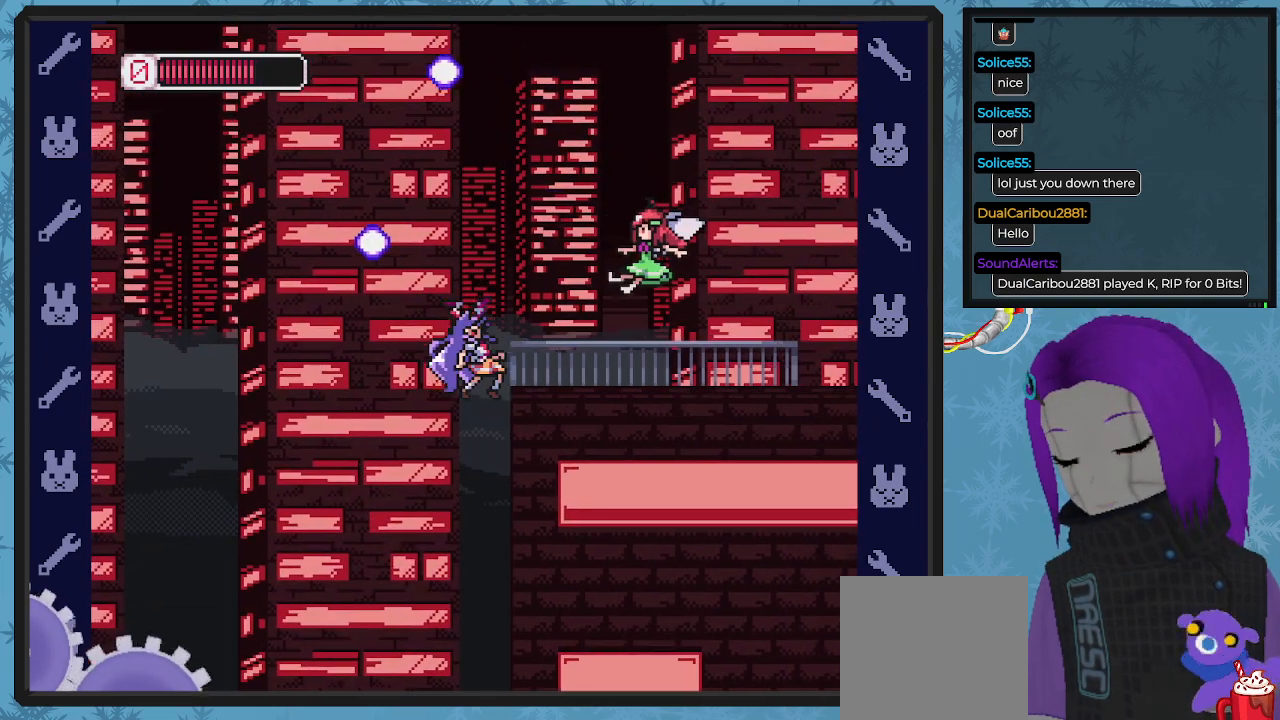
{"buttons": ["A", "DPAD_RIGHT"], "left_stick": "center", "events": [[67, "DPAD_RIGHT", "down"], [467, "A", "down"]]}
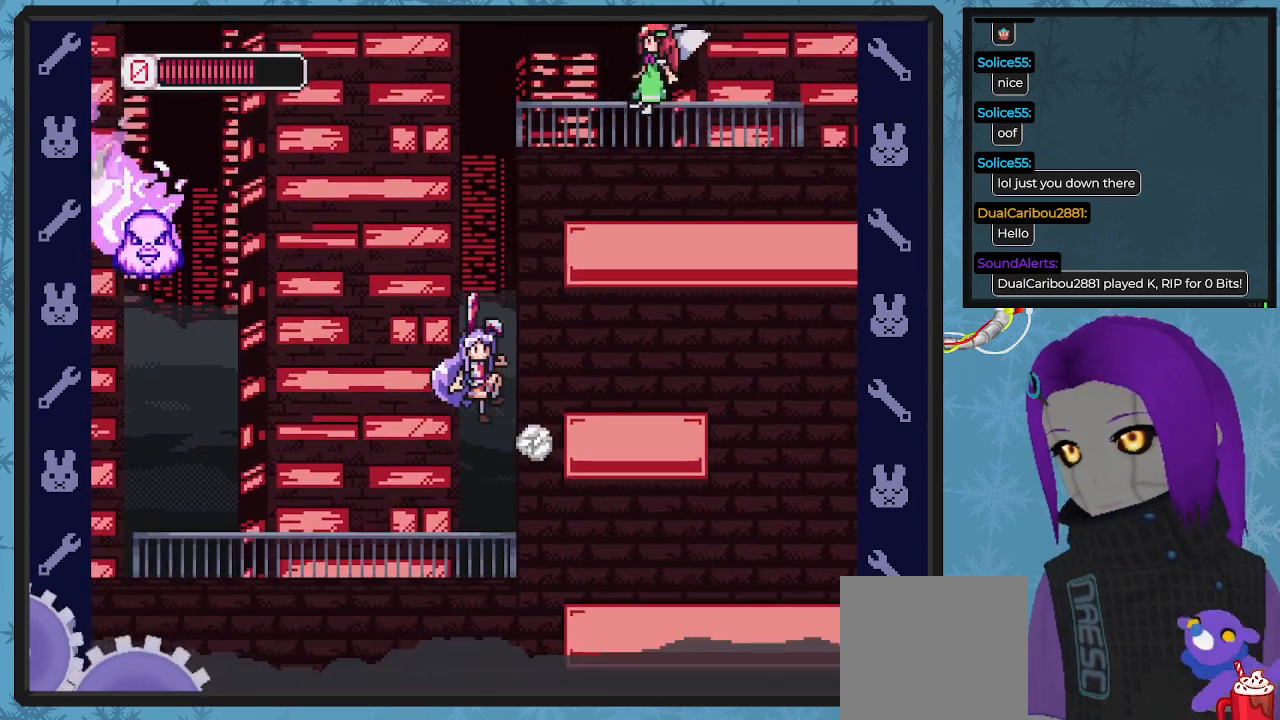
{"buttons": ["A", "DPAD_RIGHT"], "left_stick": "center", "events": [[267, "A", "up"], [433, "A", "down"]]}
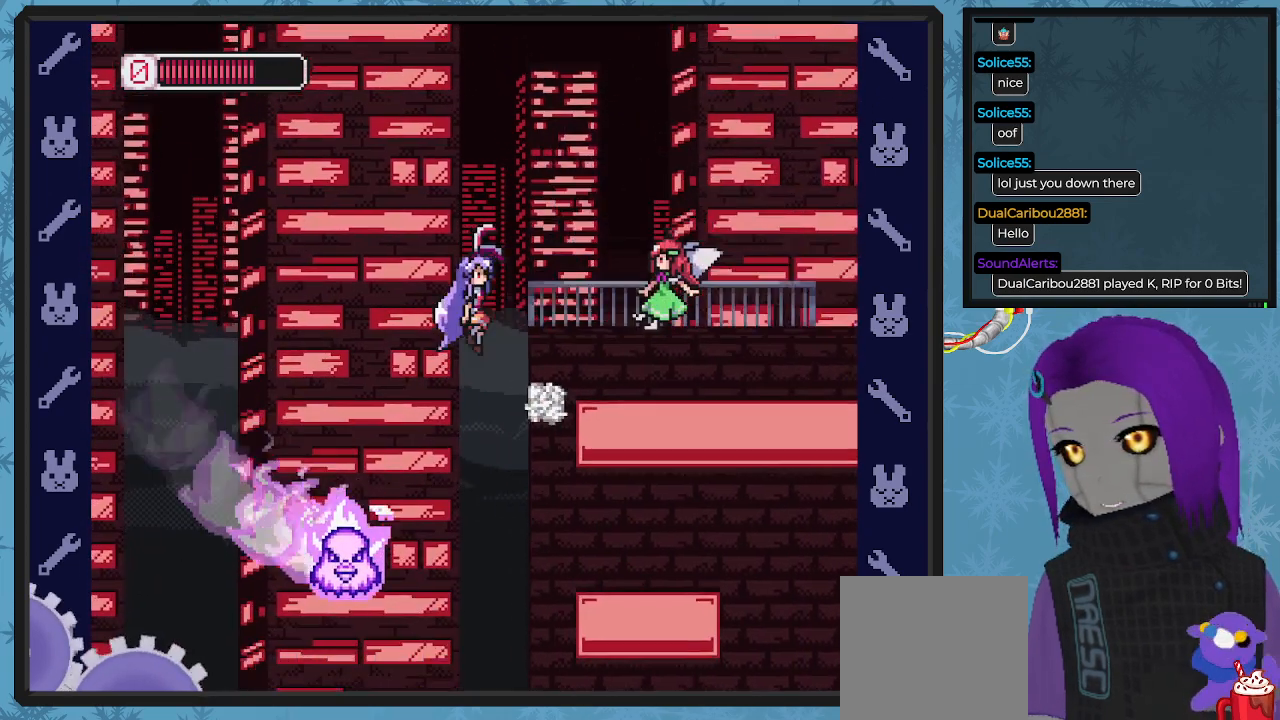
{"buttons": [], "left_stick": "center", "events": [[67, "A", "up"], [200, "X", "down"], [300, "X", "up"], [367, "DPAD_RIGHT", "up"], [400, "X", "down"], [467, "X", "up"]]}
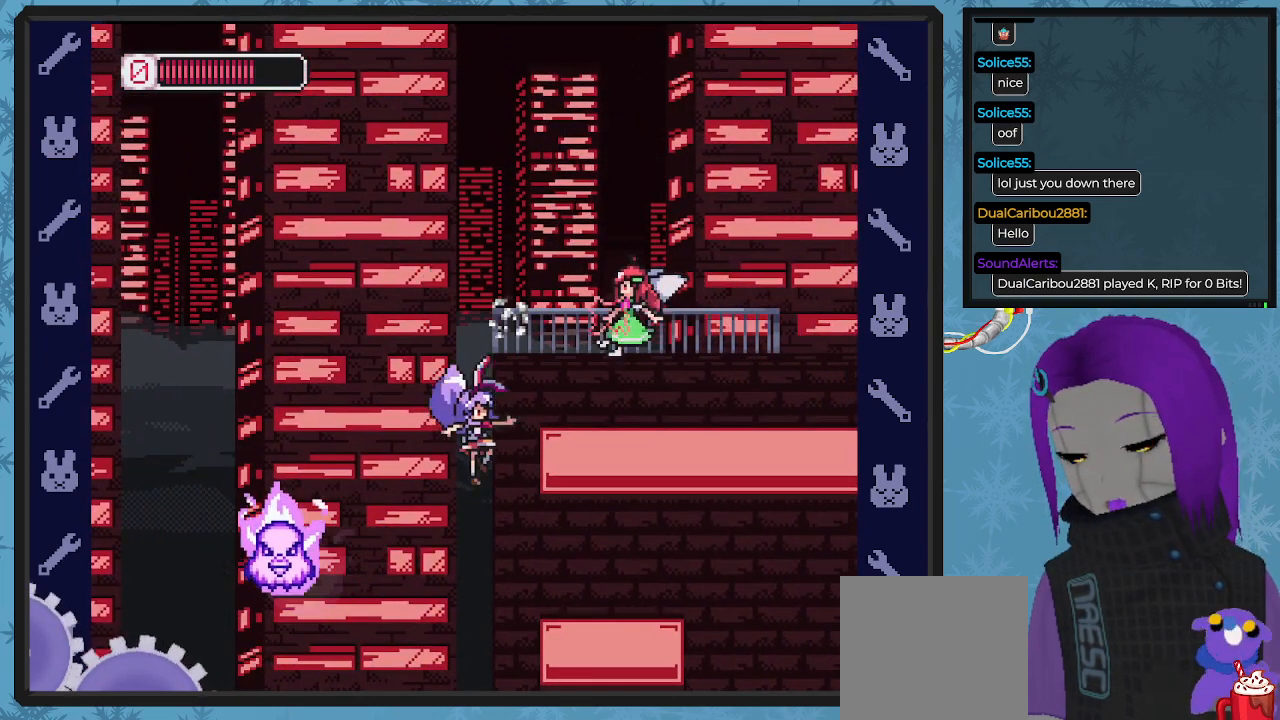
{"buttons": ["A", "DPAD_RIGHT"], "left_stick": "center", "events": [[33, "DPAD_RIGHT", "down"], [33, "X", "down"], [133, "X", "up"], [233, "A", "down"]]}
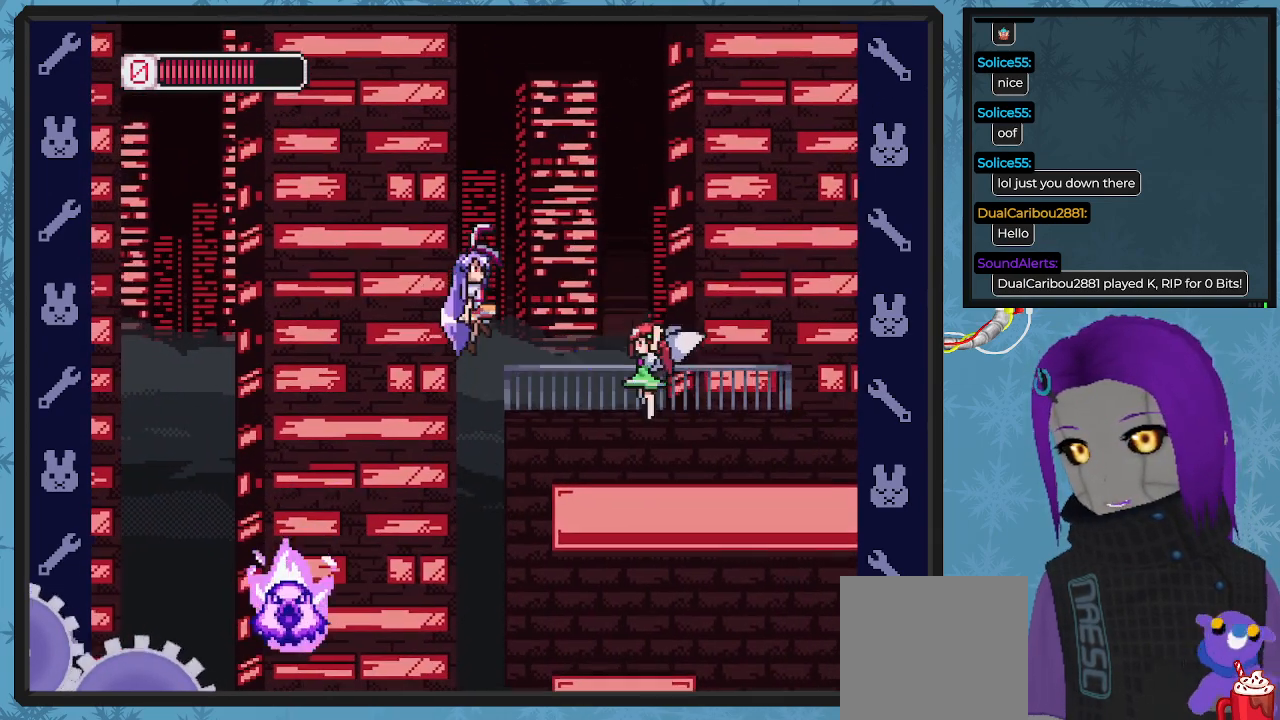
{"buttons": ["X", "DPAD_DOWN"], "left_stick": "center", "events": [[67, "A", "up"], [167, "DPAD_RIGHT", "up"], [167, "X", "down"], [233, "X", "up"], [300, "X", "down"], [400, "X", "up"], [467, "DPAD_DOWN", "down"], [500, "X", "down"]]}
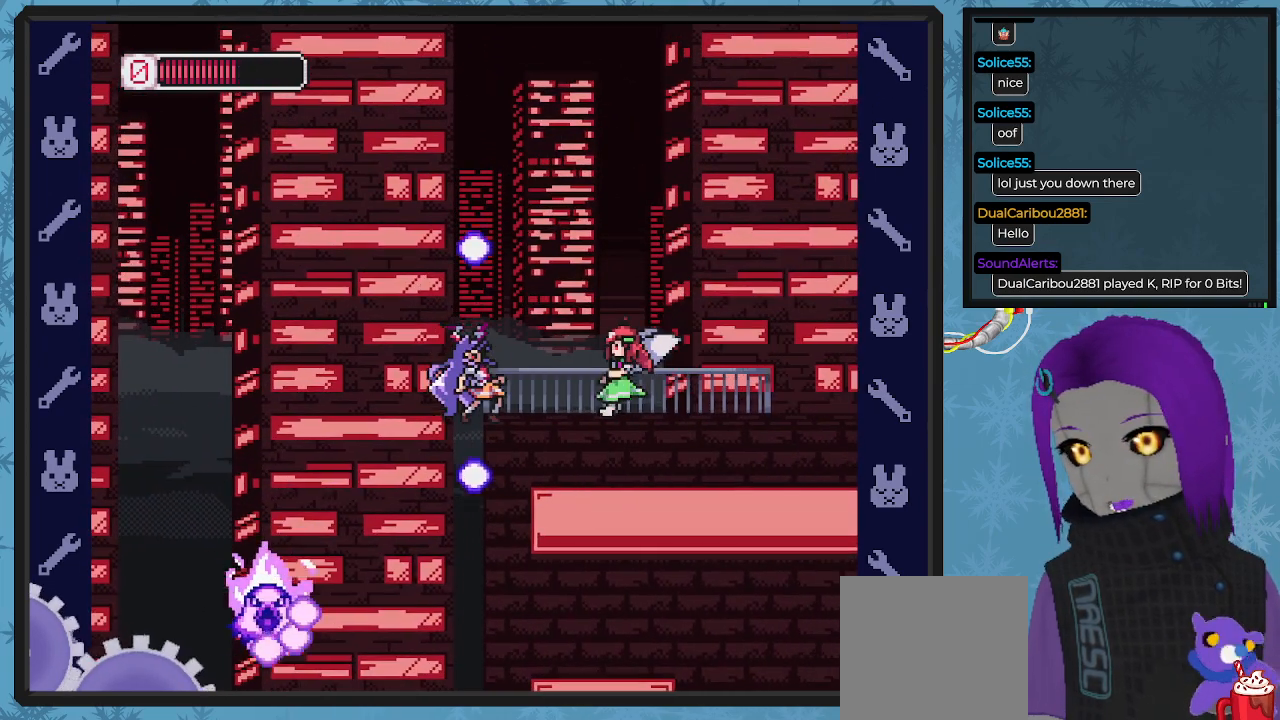
{"buttons": ["A", "DPAD_RIGHT"], "left_stick": "center", "events": [[100, "X", "up"], [133, "DPAD_RIGHT", "down"], [200, "DPAD_DOWN", "up"], [200, "X", "down"], [233, "X", "up"], [333, "A", "down"]]}